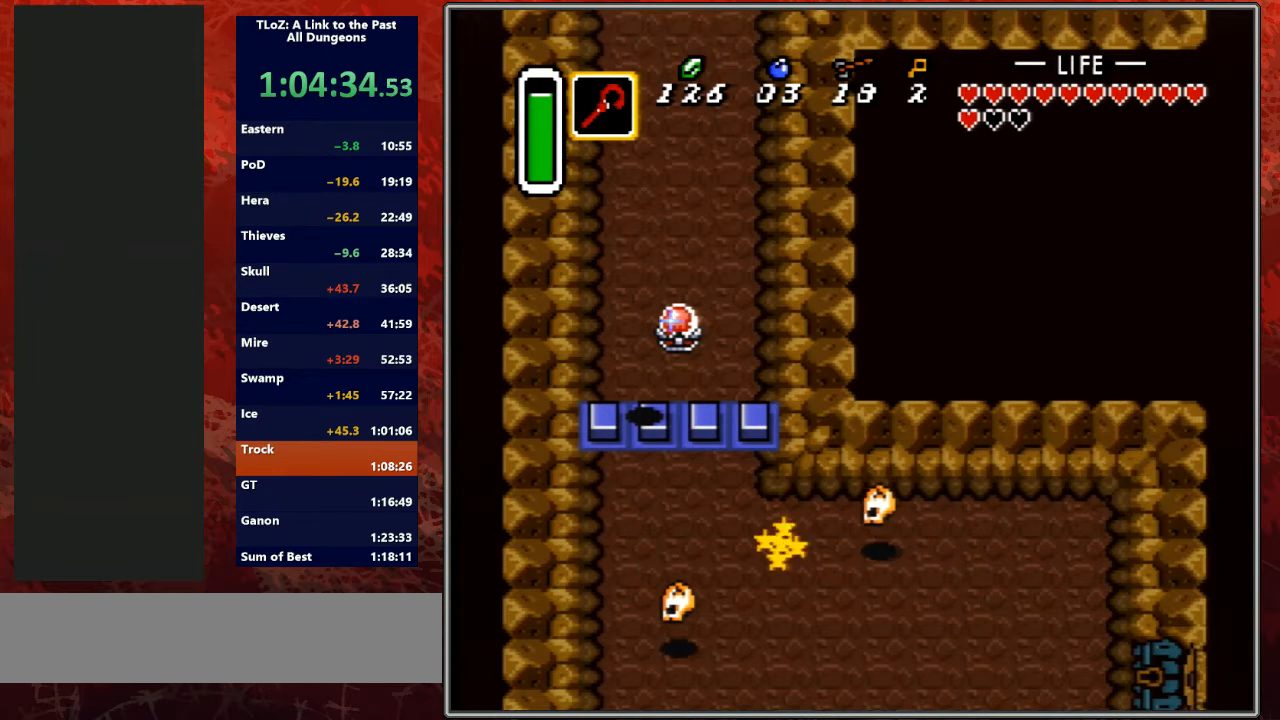
Gameplay with a controller (Nintendo layout); each line is a JSON object with the inputs held at the frame after it. "events" lists button and stick changes between this image and that frame as [ms after this image, input, new state], when the widget could be followed in between. Not read: L3 R3.
{"buttons": [], "events": []}
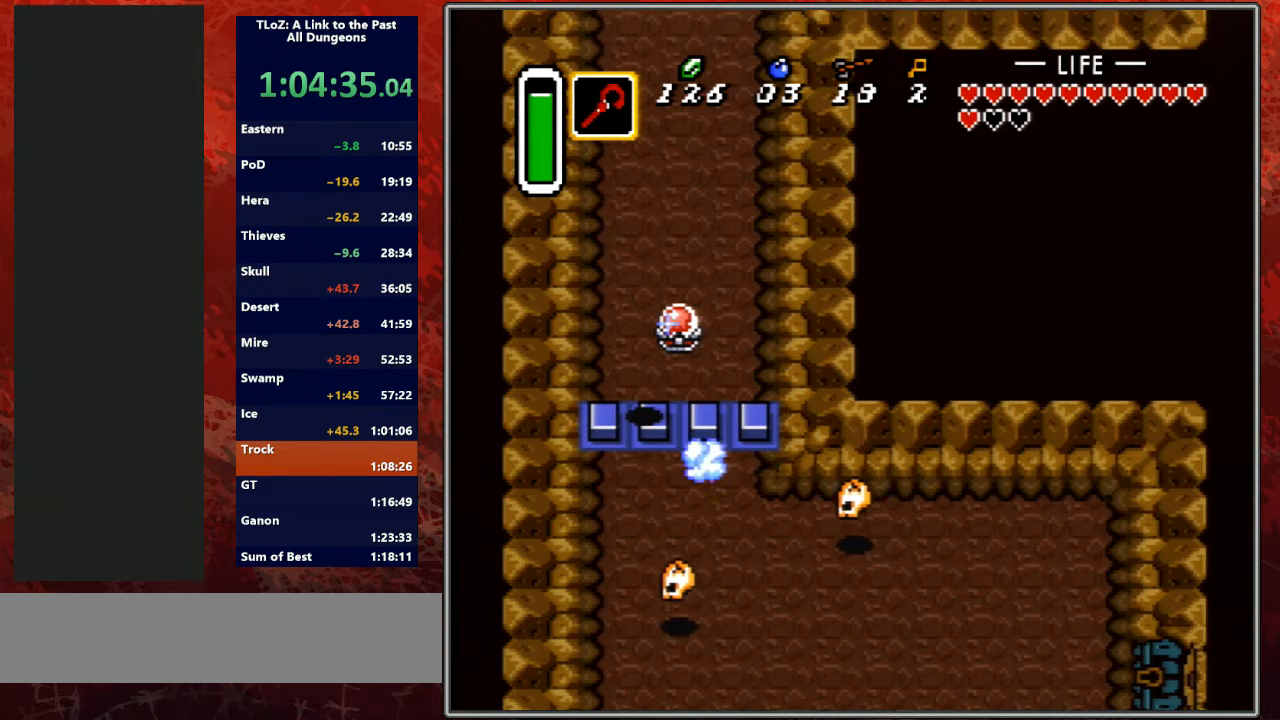
{"buttons": [], "events": [[267, "DPAD_RIGHT", "down"], [300, "DPAD_RIGHT", "up"], [300, "DPAD_UP", "down"], [333, "B", "down"], [367, "DPAD_UP", "up"], [500, "B", "up"]]}
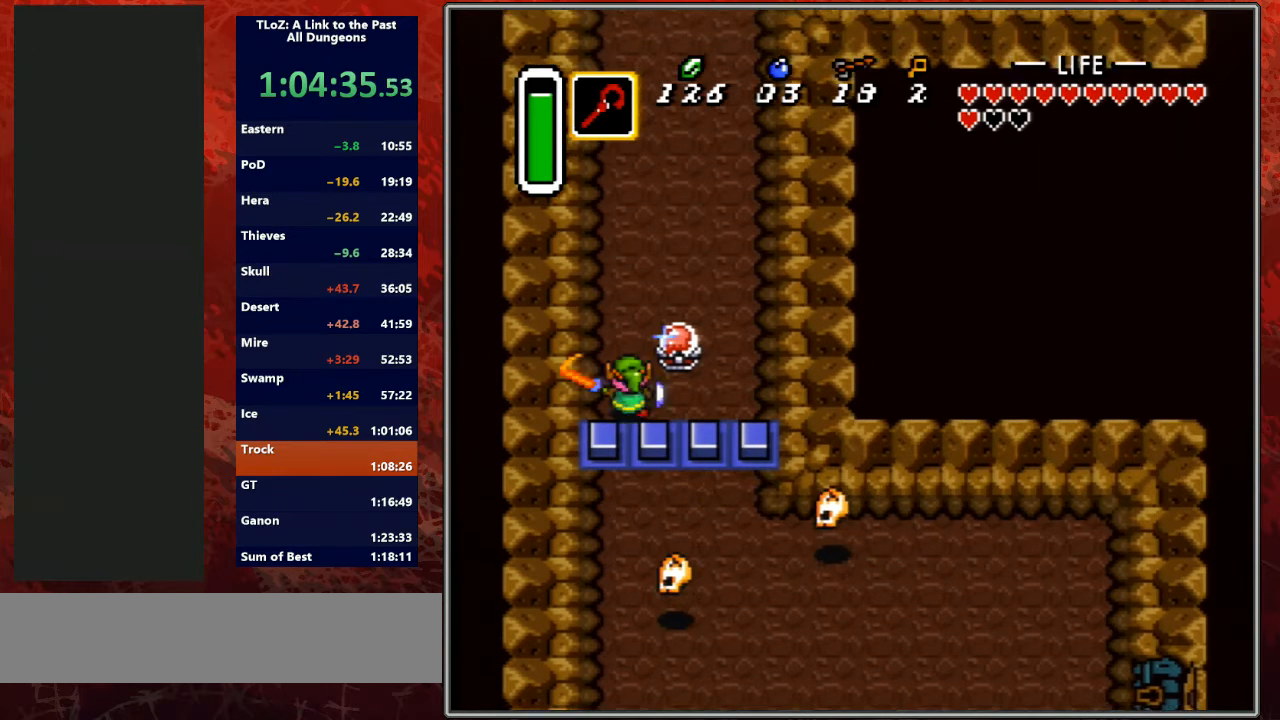
{"buttons": [], "events": [[67, "DPAD_DOWN", "down"], [133, "DPAD_RIGHT", "down"], [200, "DPAD_DOWN", "up"], [267, "B", "down"], [267, "DPAD_RIGHT", "up"], [367, "DPAD_UP", "down"], [433, "B", "up"], [467, "DPAD_UP", "up"]]}
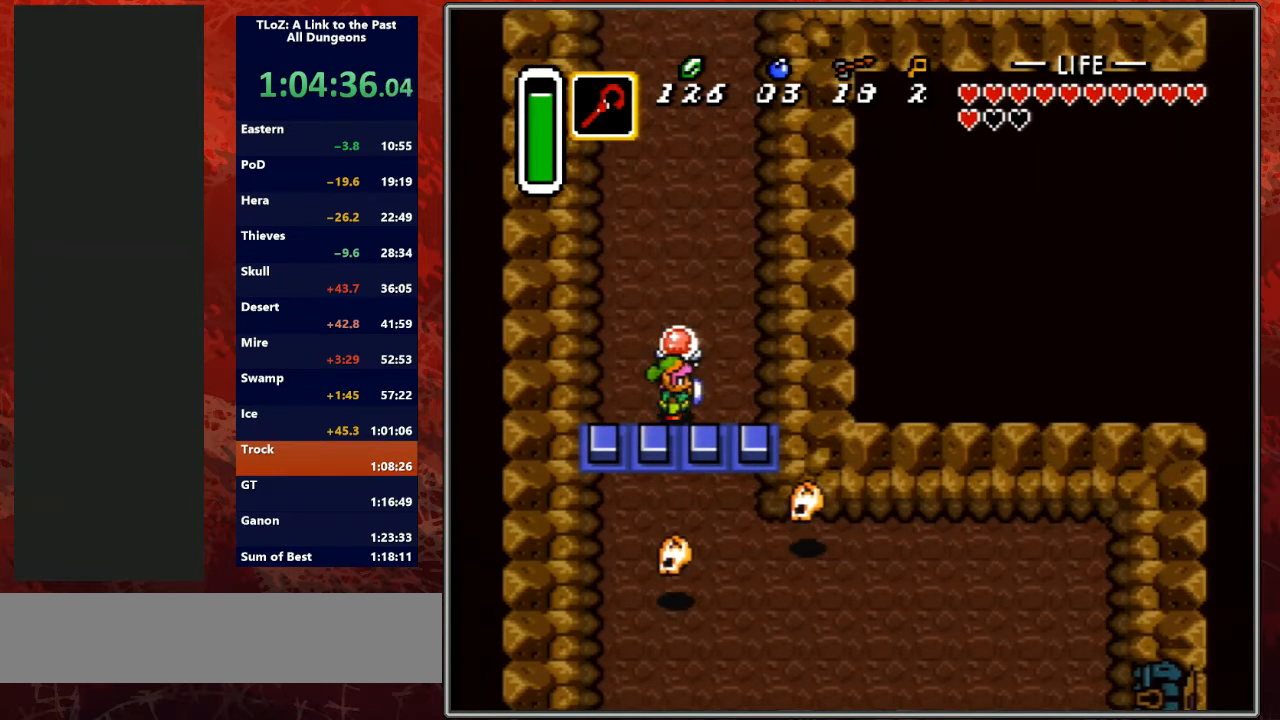
{"buttons": ["DPAD_UP"], "events": [[133, "B", "down"], [267, "B", "up"], [367, "DPAD_DOWN", "down"], [367, "DPAD_RIGHT", "down"], [433, "DPAD_DOWN", "up"], [467, "DPAD_RIGHT", "up"], [467, "DPAD_UP", "down"]]}
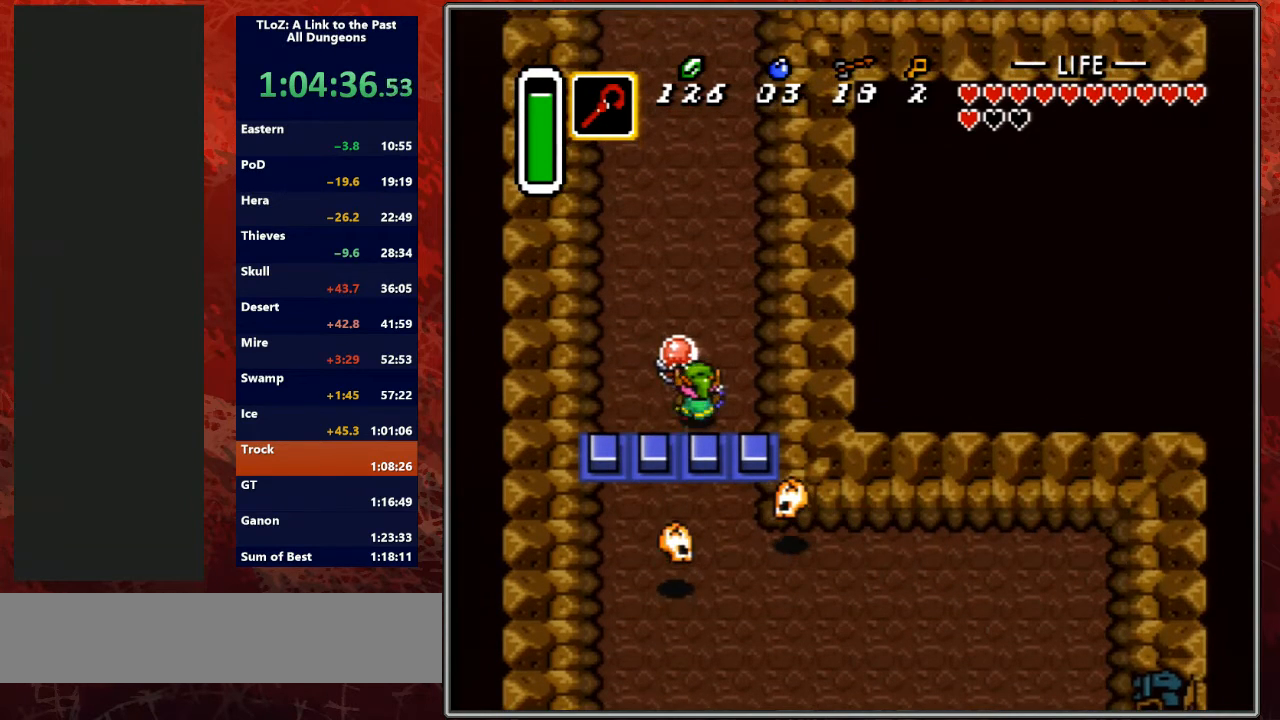
{"buttons": ["DPAD_DOWN"], "events": [[67, "B", "down"], [100, "DPAD_UP", "up"], [233, "B", "up"], [300, "DPAD_DOWN", "down"], [300, "DPAD_RIGHT", "down"], [500, "DPAD_RIGHT", "up"]]}
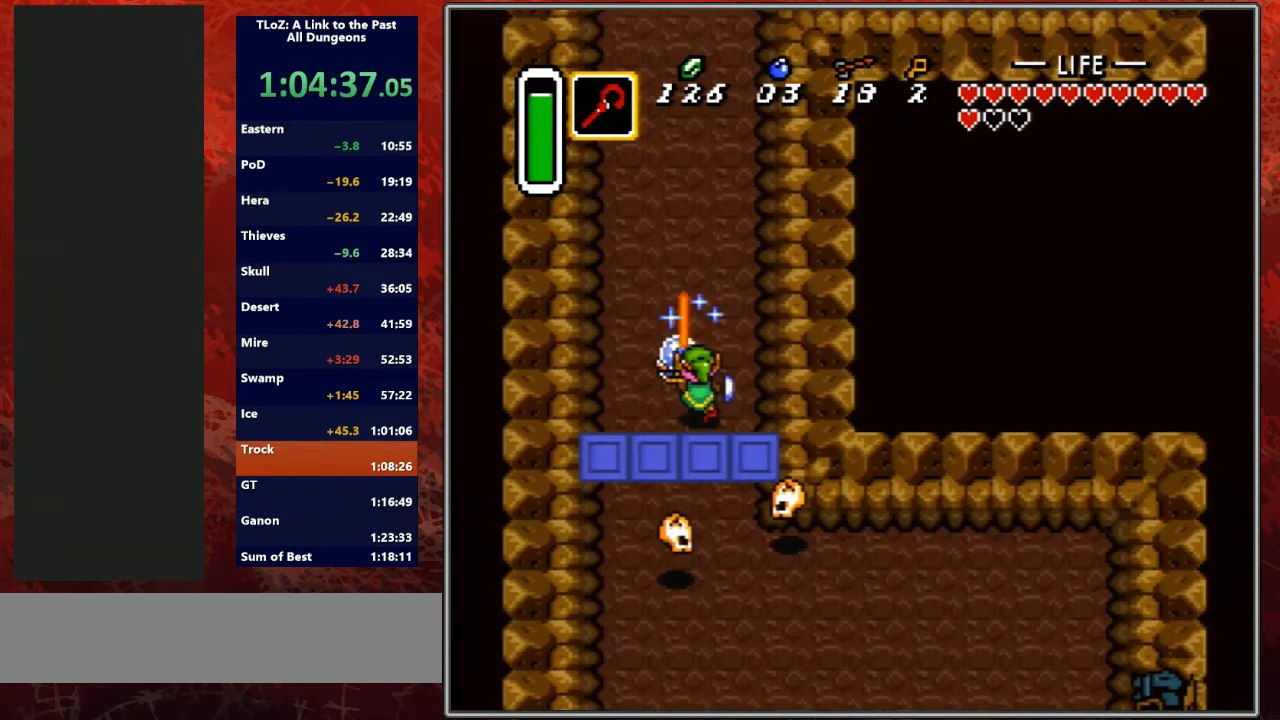
{"buttons": [], "events": [[67, "DPAD_RIGHT", "down"], [133, "DPAD_RIGHT", "up"], [167, "A", "down"], [233, "DPAD_DOWN", "up"], [500, "A", "up"]]}
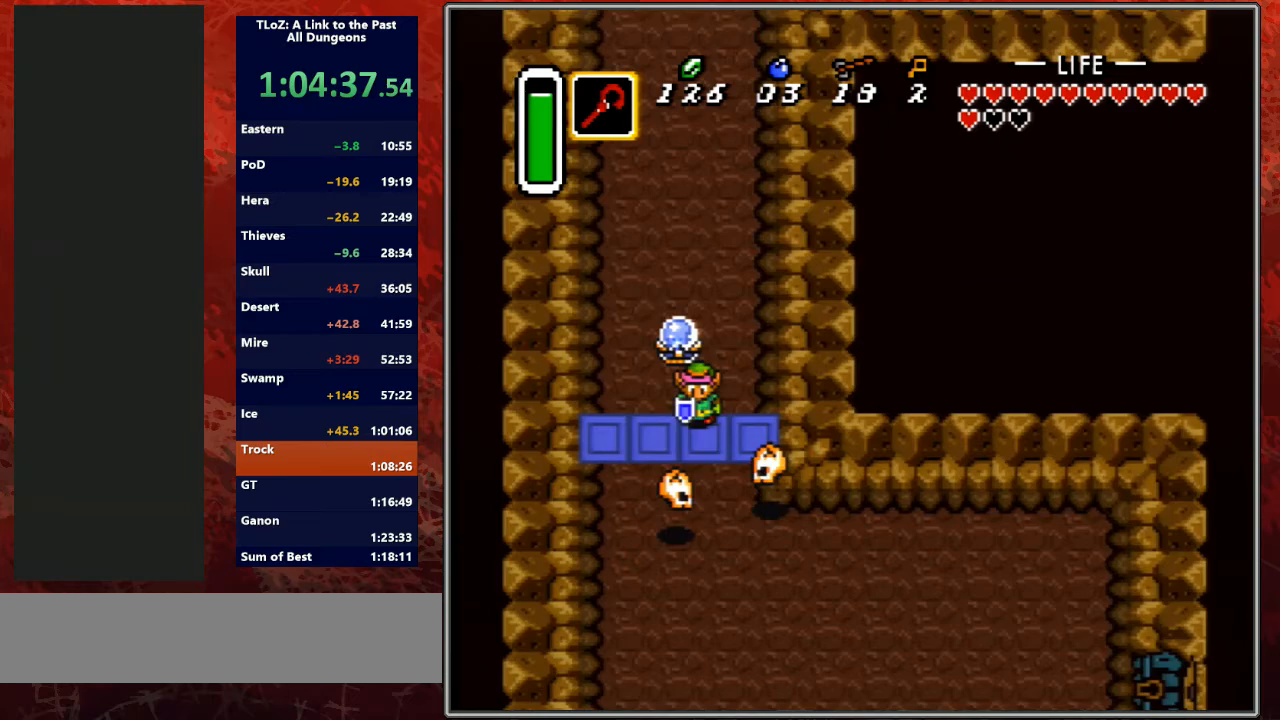
{"buttons": ["A"], "events": [[67, "A", "down"]]}
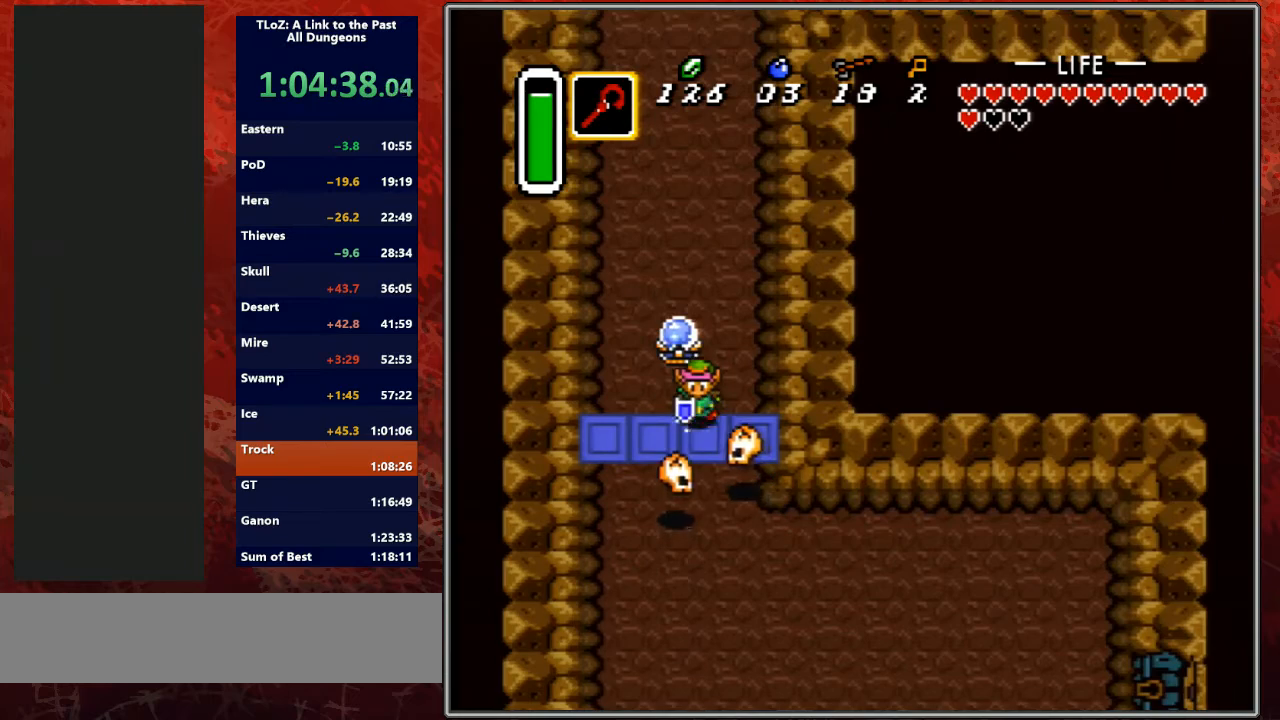
{"buttons": ["A"], "events": [[333, "DPAD_RIGHT", "down"], [367, "A", "up"], [400, "A", "down"], [467, "DPAD_RIGHT", "up"]]}
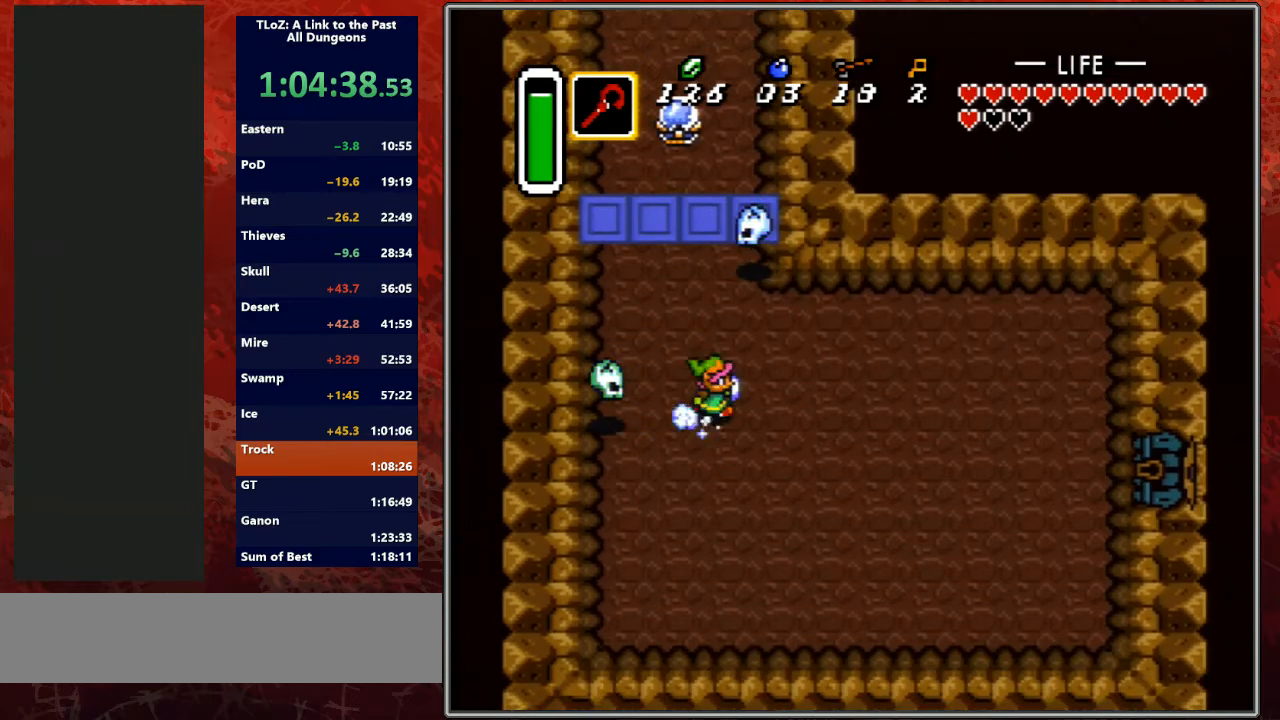
{"buttons": ["A"], "events": []}
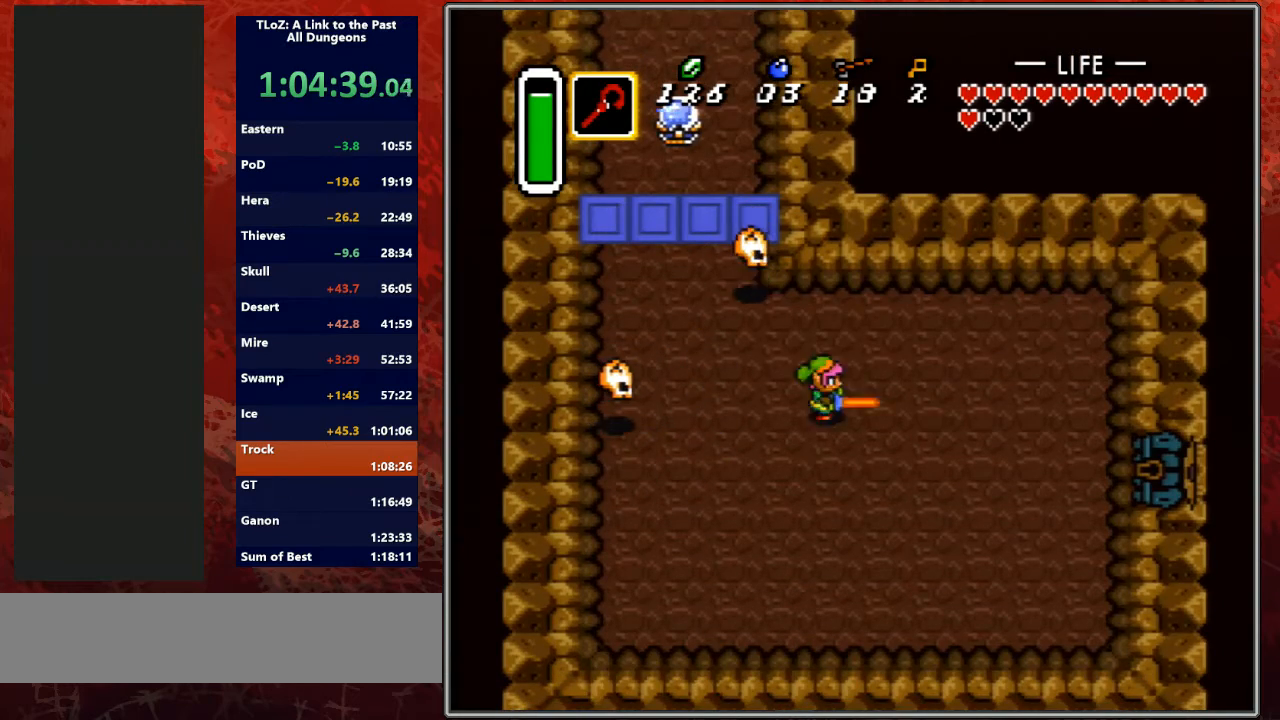
{"buttons": ["DPAD_DOWN", "DPAD_RIGHT"], "events": [[267, "A", "up"], [267, "DPAD_RIGHT", "down"], [300, "DPAD_UP", "down"], [333, "DPAD_DOWN", "down"], [333, "DPAD_UP", "up"]]}
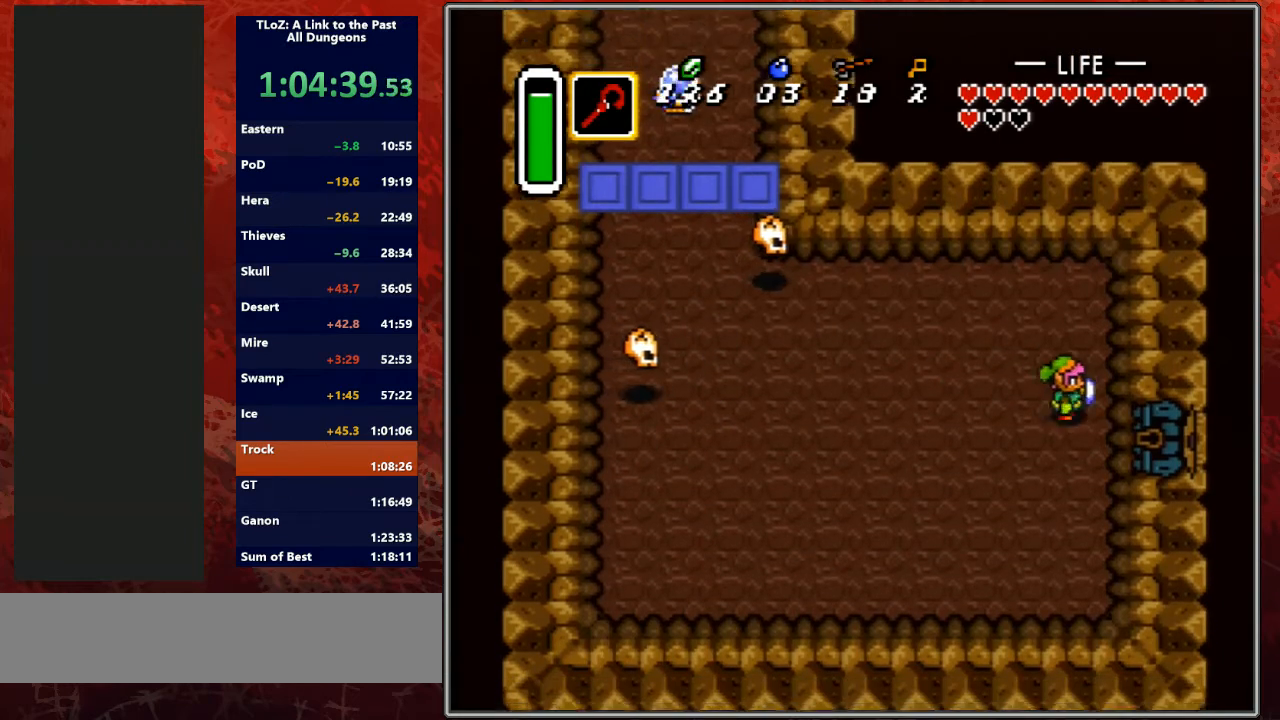
{"buttons": ["DPAD_RIGHT"], "events": [[300, "DPAD_DOWN", "up"]]}
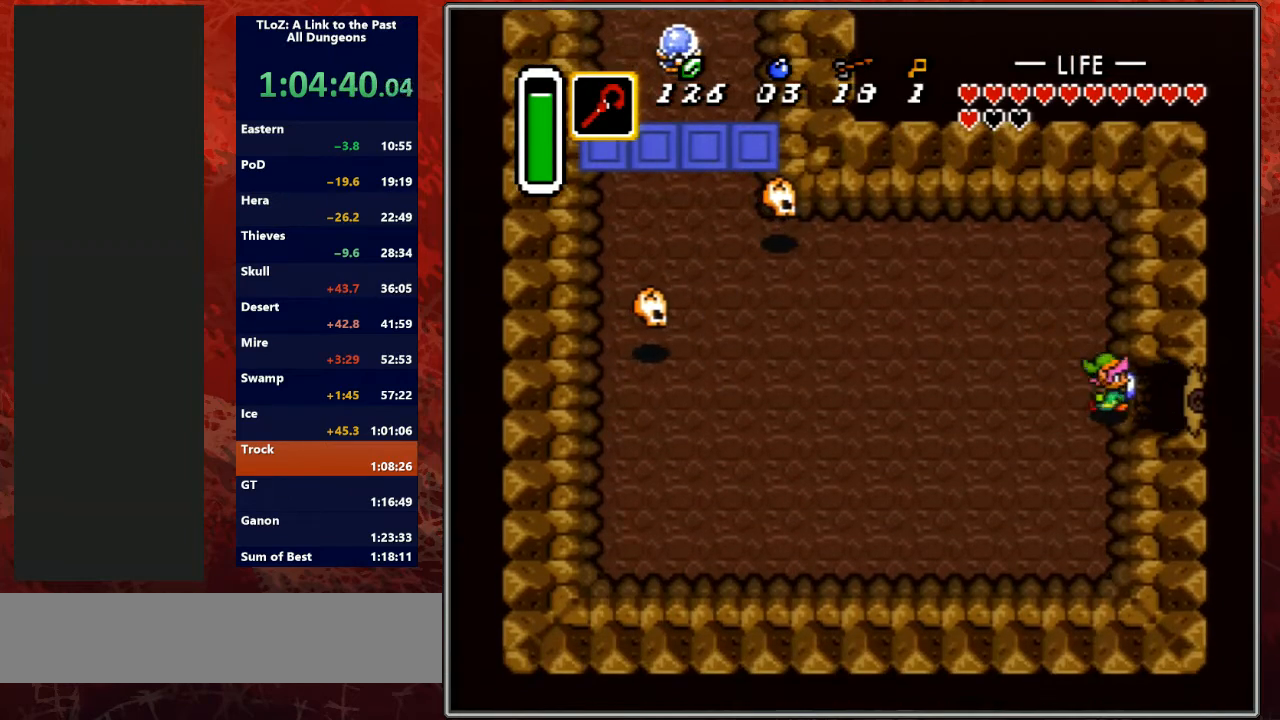
{"buttons": ["DPAD_RIGHT"], "events": []}
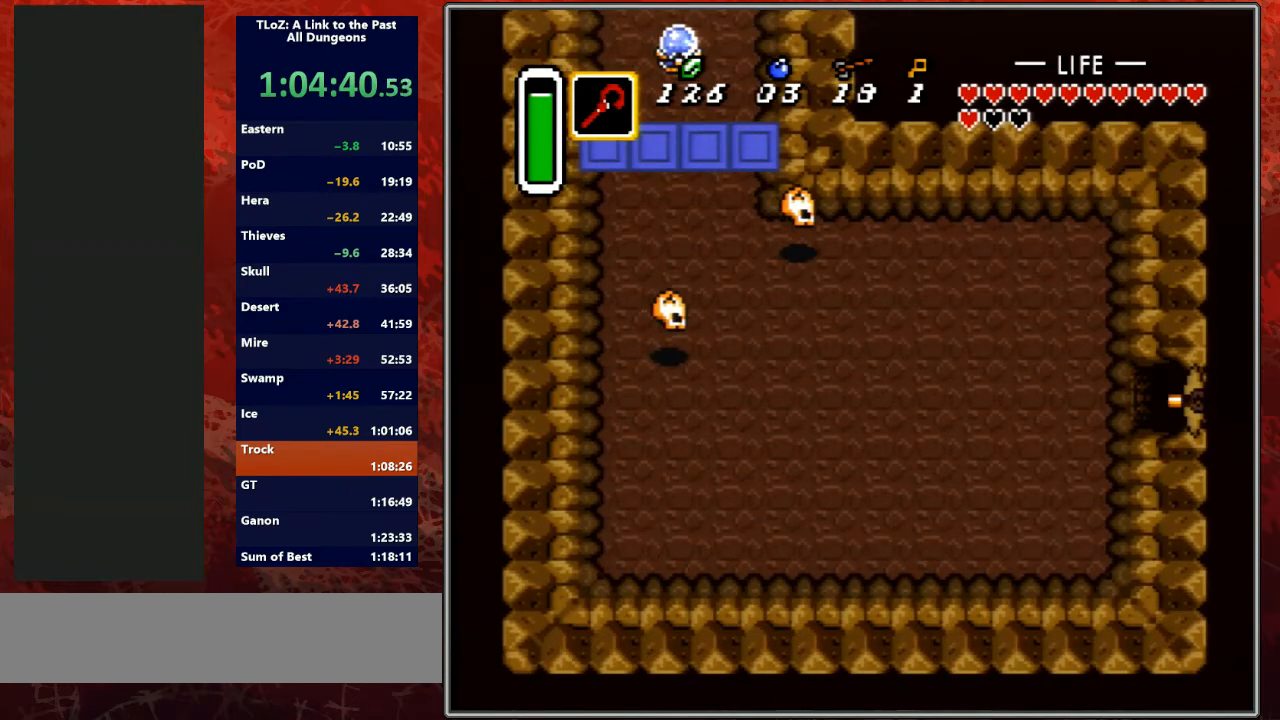
{"buttons": [], "events": [[400, "DPAD_RIGHT", "up"]]}
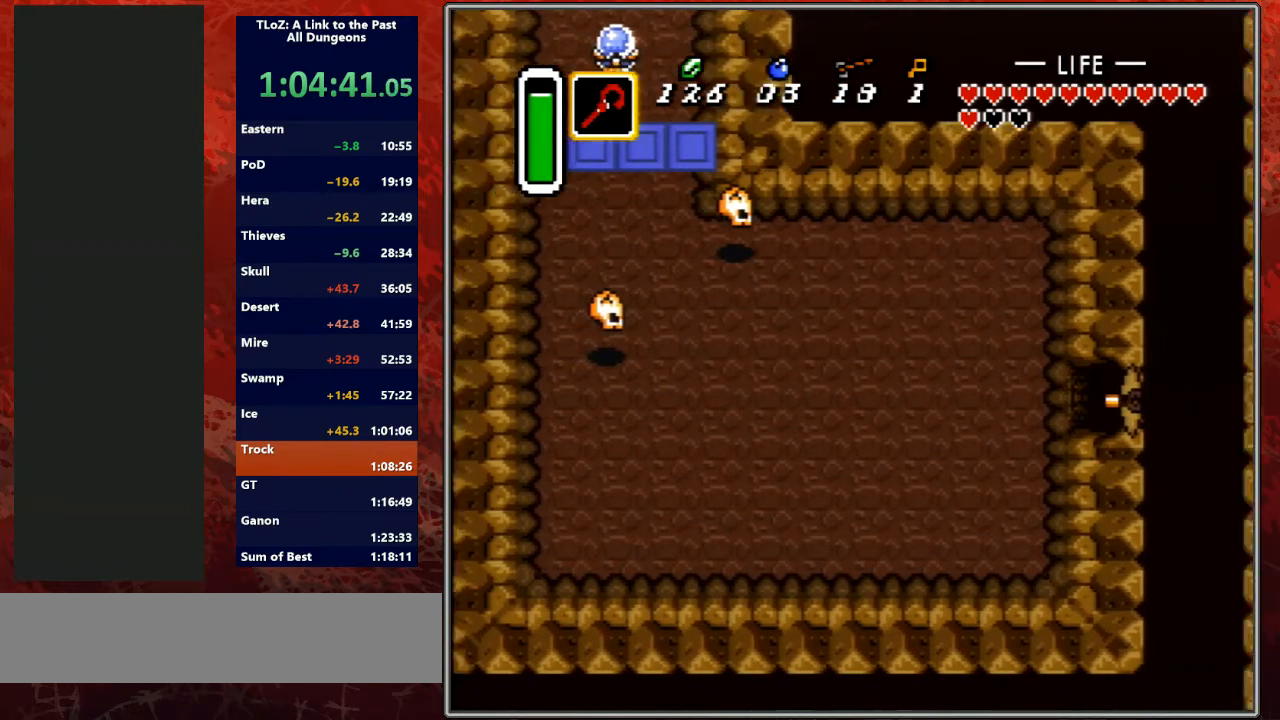
{"buttons": ["DPAD_RIGHT"], "events": [[33, "DPAD_RIGHT", "down"], [167, "START", "down"], [300, "START", "up"], [367, "START", "down"], [467, "START", "up"]]}
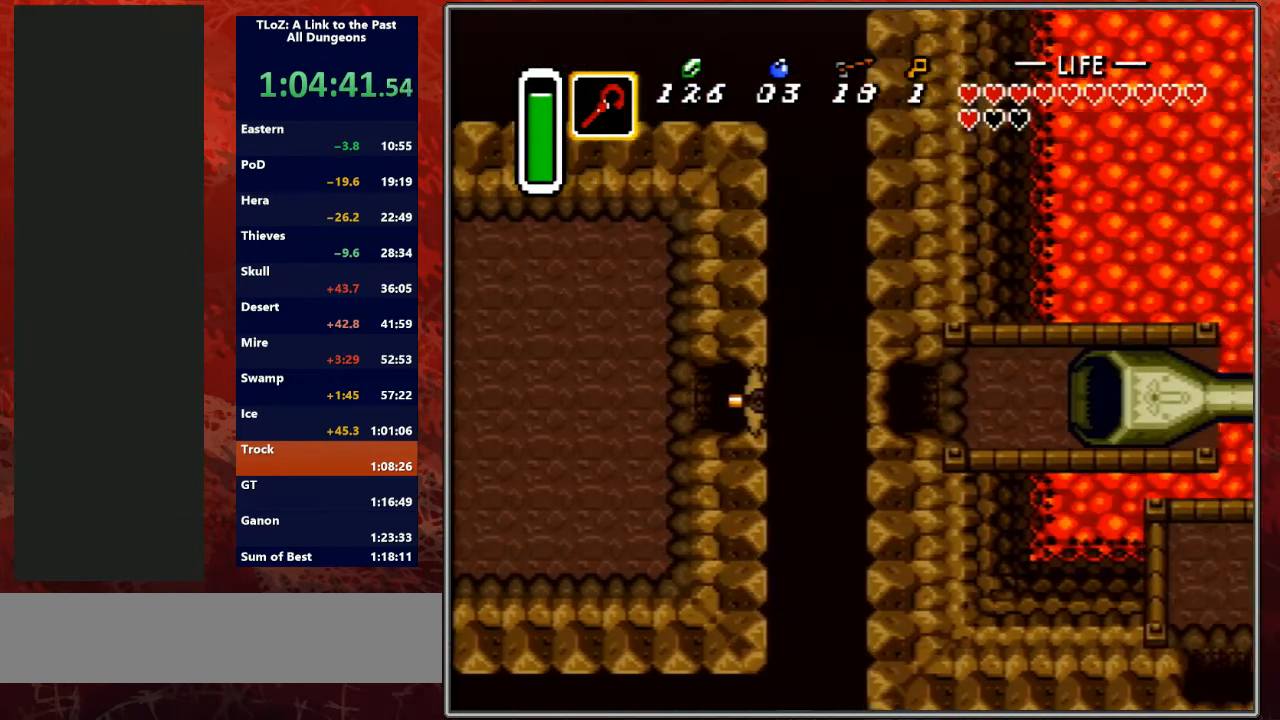
{"buttons": ["DPAD_RIGHT"], "events": [[133, "START", "down"], [233, "START", "up"], [300, "START", "down"], [400, "START", "up"]]}
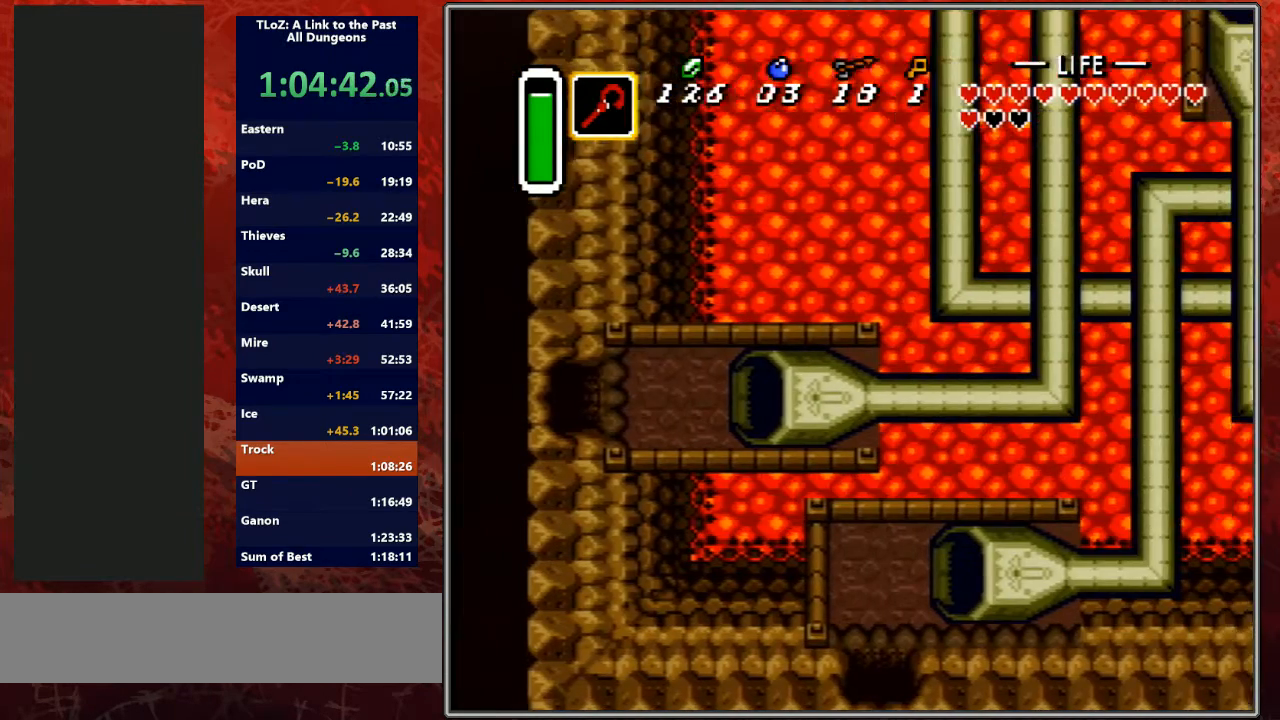
{"buttons": ["DPAD_RIGHT"], "events": [[33, "START", "down"], [133, "START", "up"]]}
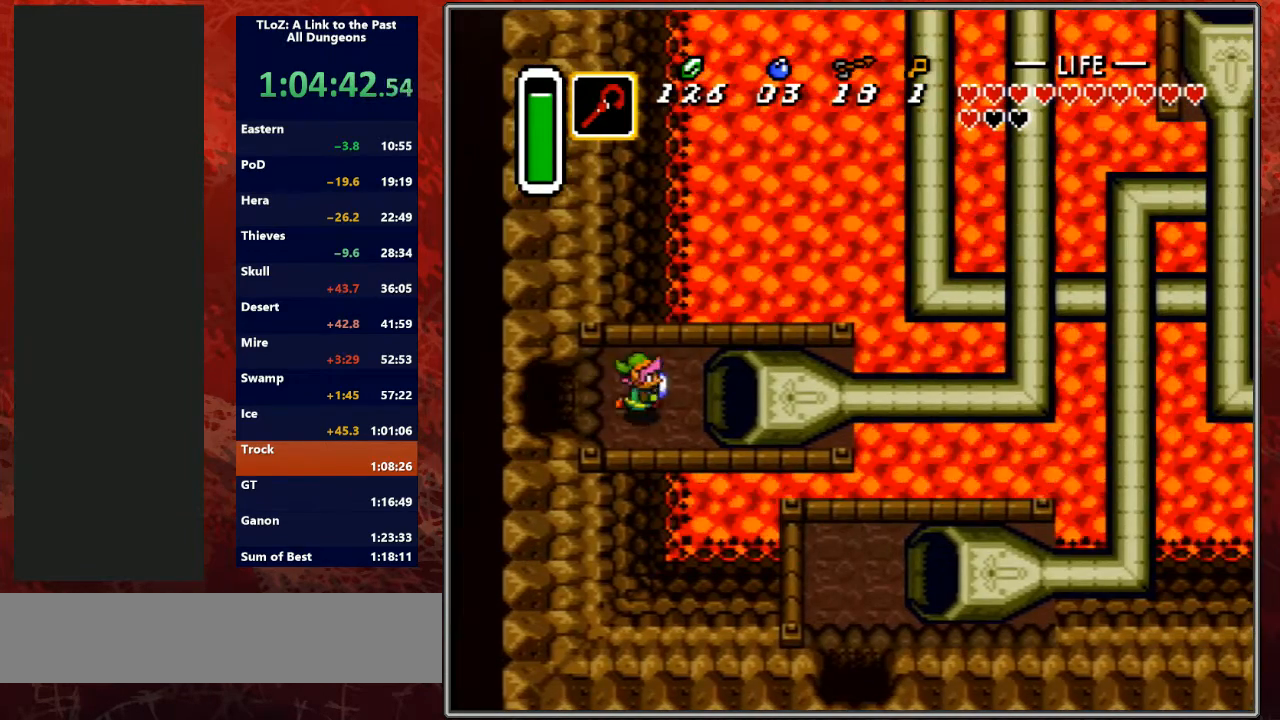
{"buttons": ["DPAD_RIGHT"], "events": [[233, "START", "down"], [433, "START", "up"], [467, "DPAD_RIGHT", "up"], [467, "X", "down"], [500, "DPAD_RIGHT", "down"], [500, "X", "up"]]}
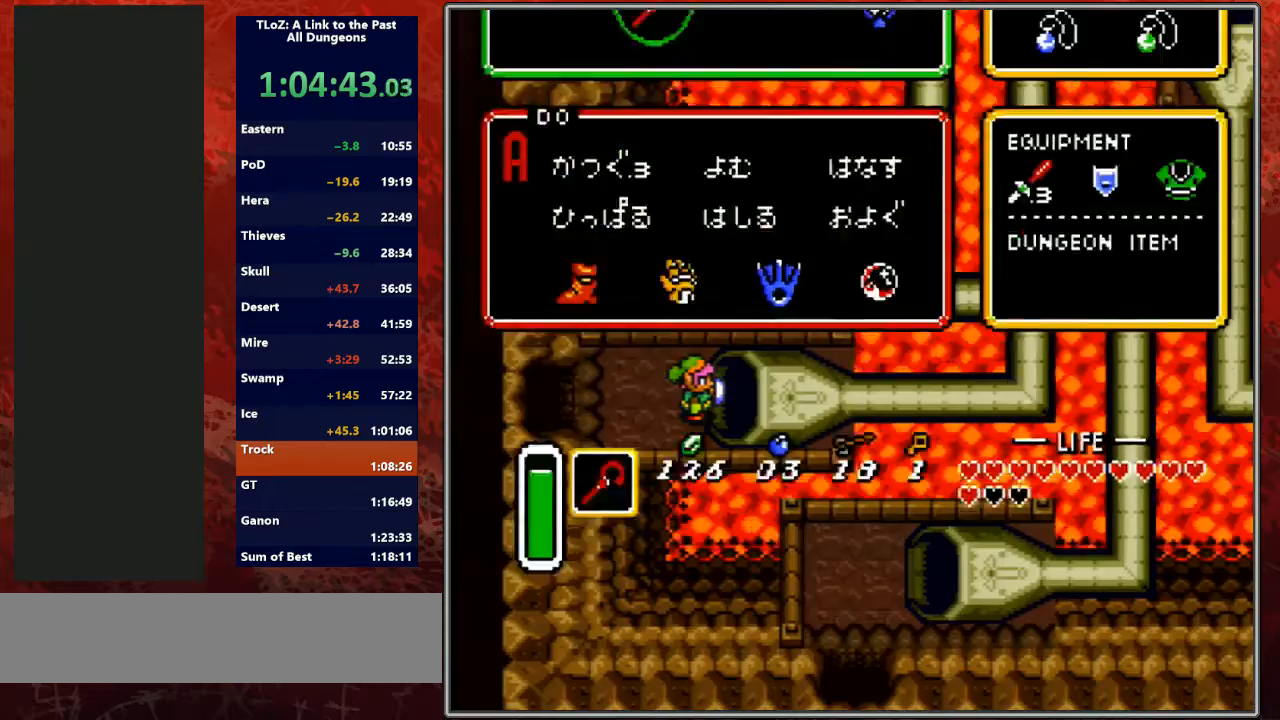
{"buttons": ["START"], "events": [[100, "DPAD_RIGHT", "up"], [433, "DPAD_RIGHT", "down"], [500, "DPAD_RIGHT", "up"], [500, "START", "down"]]}
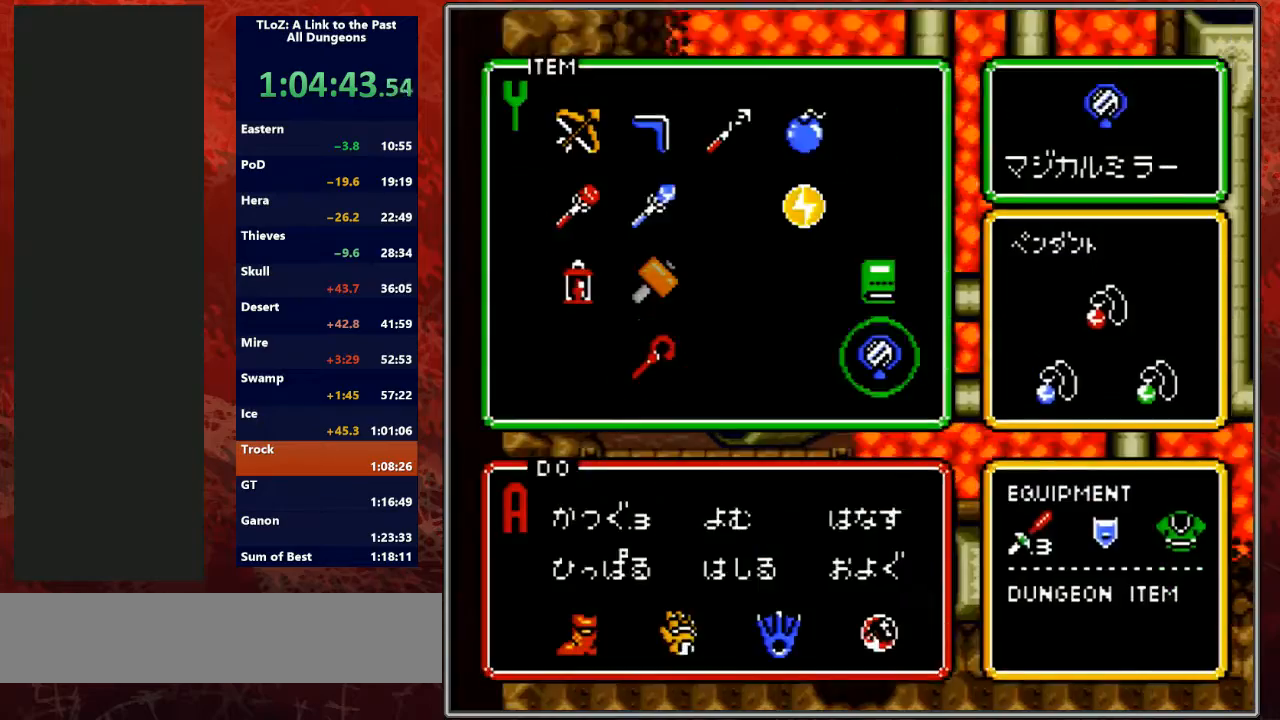
{"buttons": ["DPAD_RIGHT"], "events": [[167, "DPAD_RIGHT", "down"], [167, "START", "up"]]}
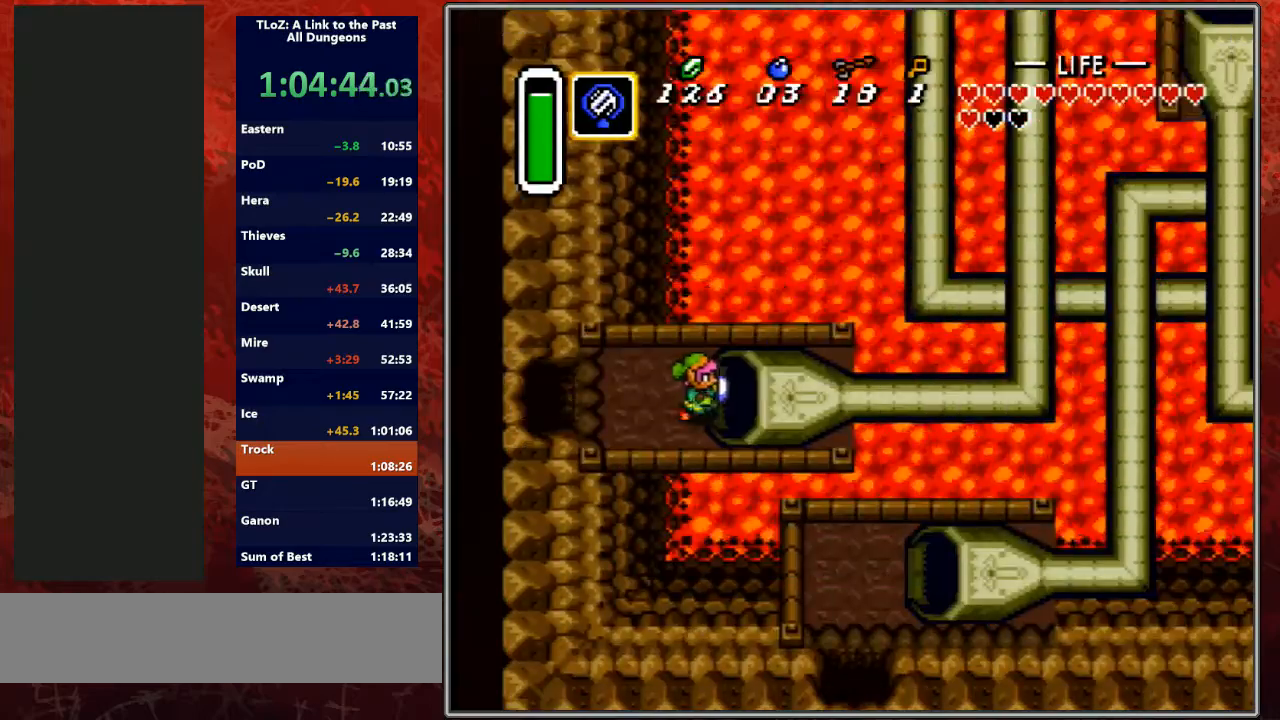
{"buttons": ["DPAD_RIGHT"], "events": []}
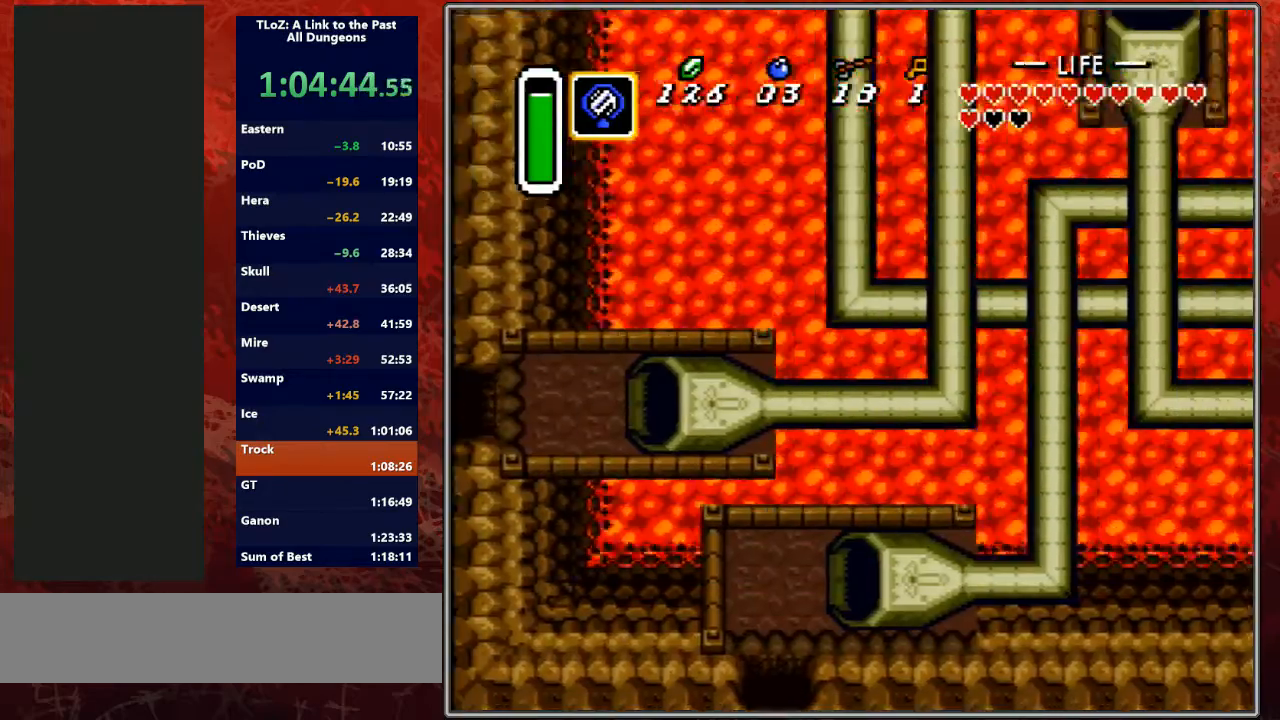
{"buttons": [], "events": [[400, "DPAD_RIGHT", "up"]]}
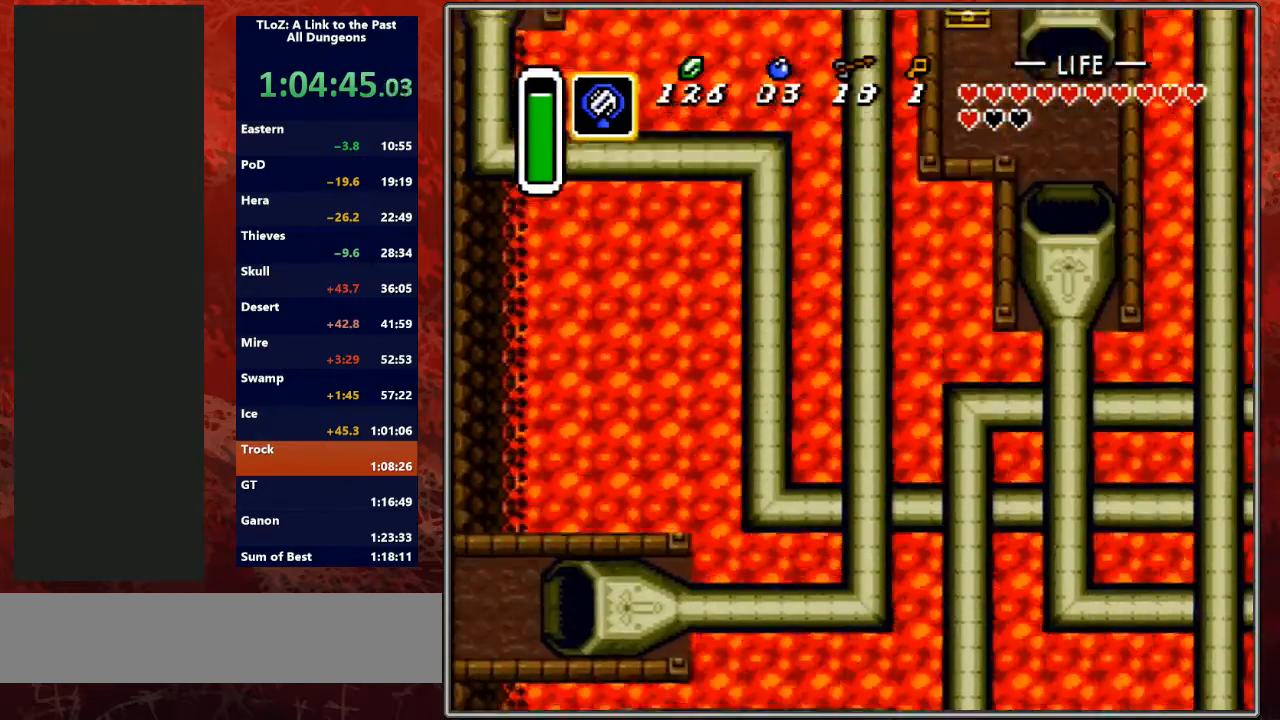
{"buttons": [], "events": [[133, "R1", "down"], [233, "L1", "down"], [233, "R1", "up"], [367, "R1", "down"], [400, "L1", "up"], [500, "R1", "up"]]}
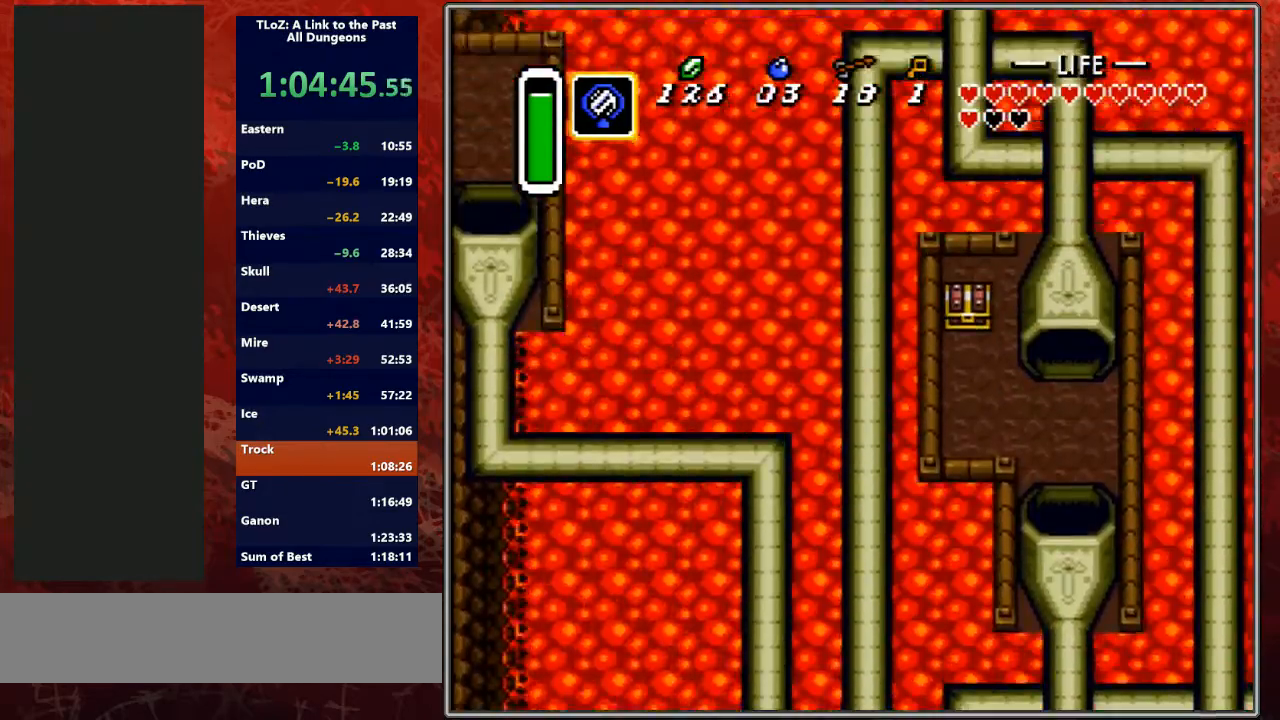
{"buttons": ["L1"], "events": [[33, "L1", "down"], [133, "R1", "down"], [167, "L1", "up"], [200, "R1", "up"], [267, "L1", "down"], [333, "R1", "down"], [400, "L1", "up"], [433, "R1", "up"], [500, "L1", "down"]]}
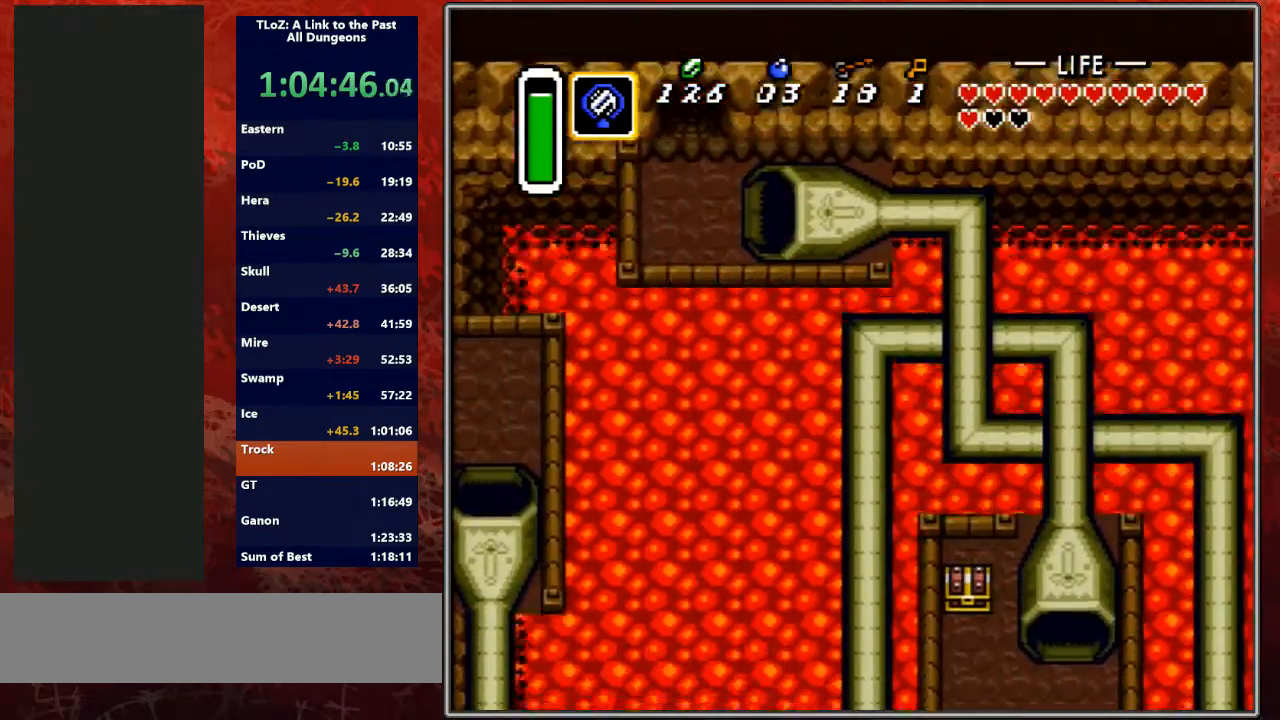
{"buttons": [], "events": [[33, "R1", "down"], [133, "L1", "up"], [167, "R1", "up"]]}
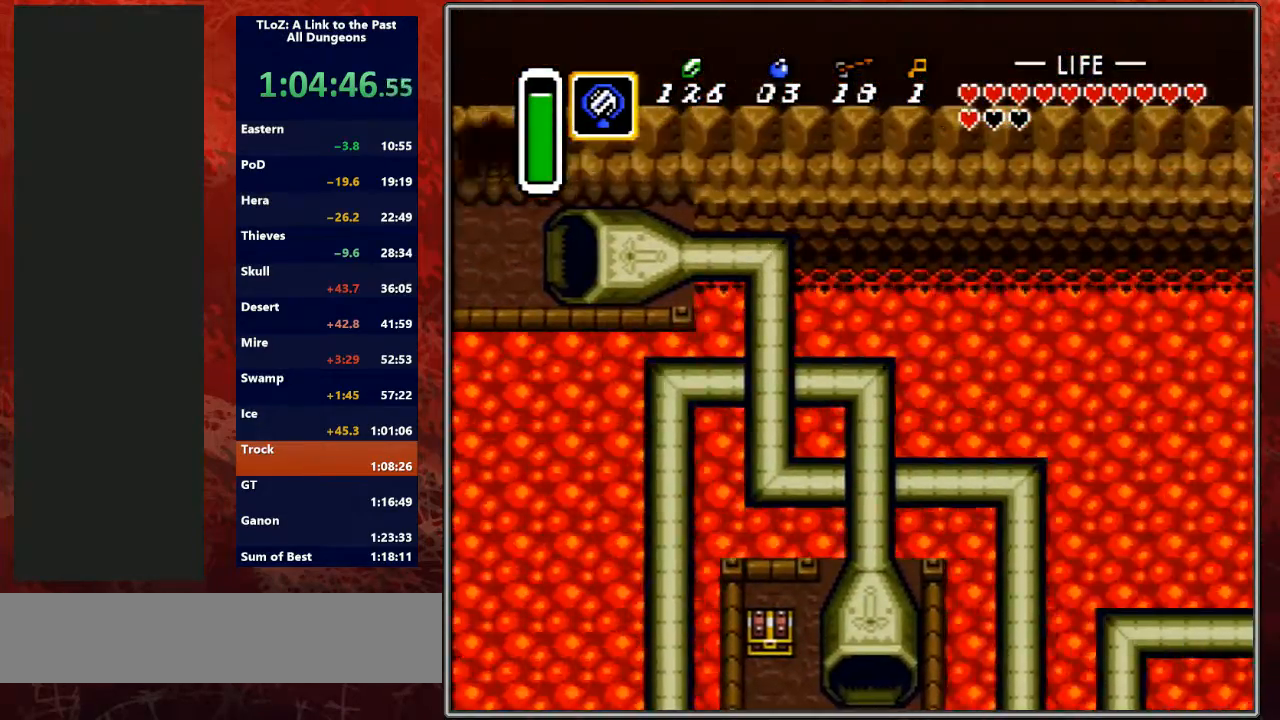
{"buttons": ["DPAD_LEFT"], "events": [[67, "DPAD_LEFT", "down"]]}
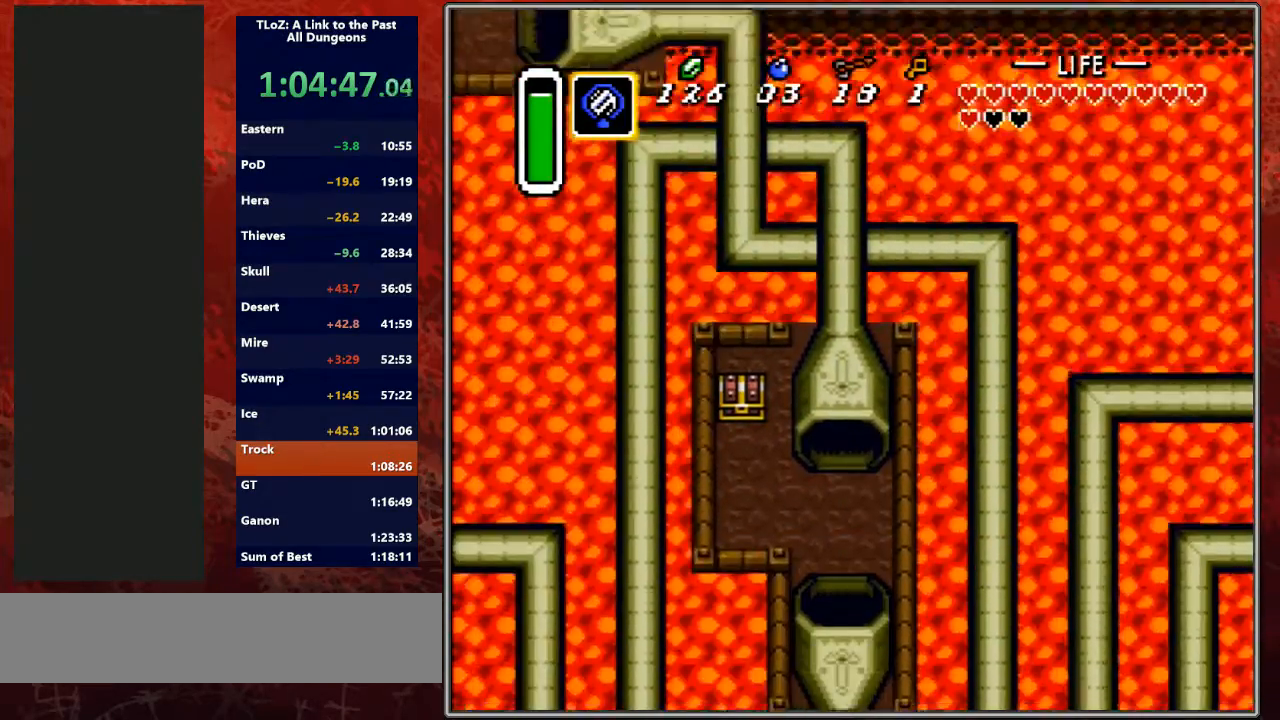
{"buttons": ["DPAD_LEFT"], "events": [[200, "DPAD_DOWN", "down"], [400, "DPAD_DOWN", "up"]]}
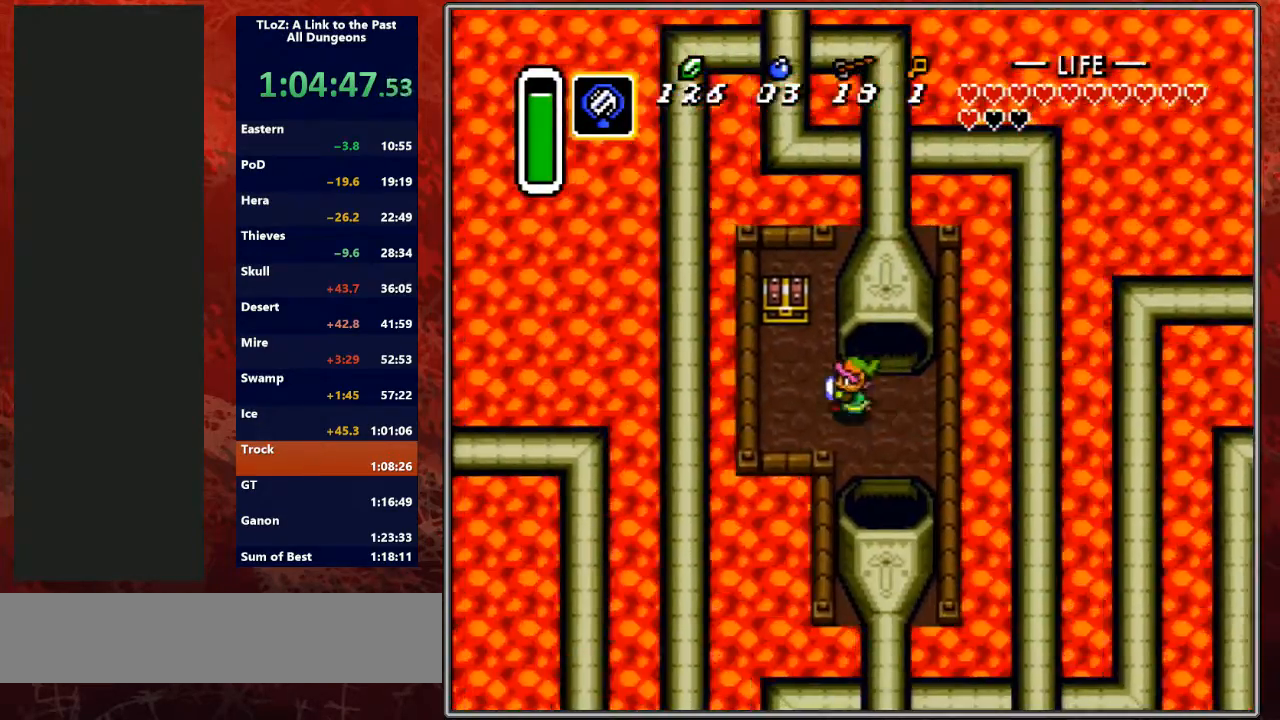
{"buttons": ["A", "DPAD_UP"], "events": [[200, "DPAD_LEFT", "up"], [200, "X", "down"], [233, "DPAD_LEFT", "down"], [233, "DPAD_UP", "down"], [233, "X", "up"], [333, "DPAD_LEFT", "up"], [467, "A", "down"]]}
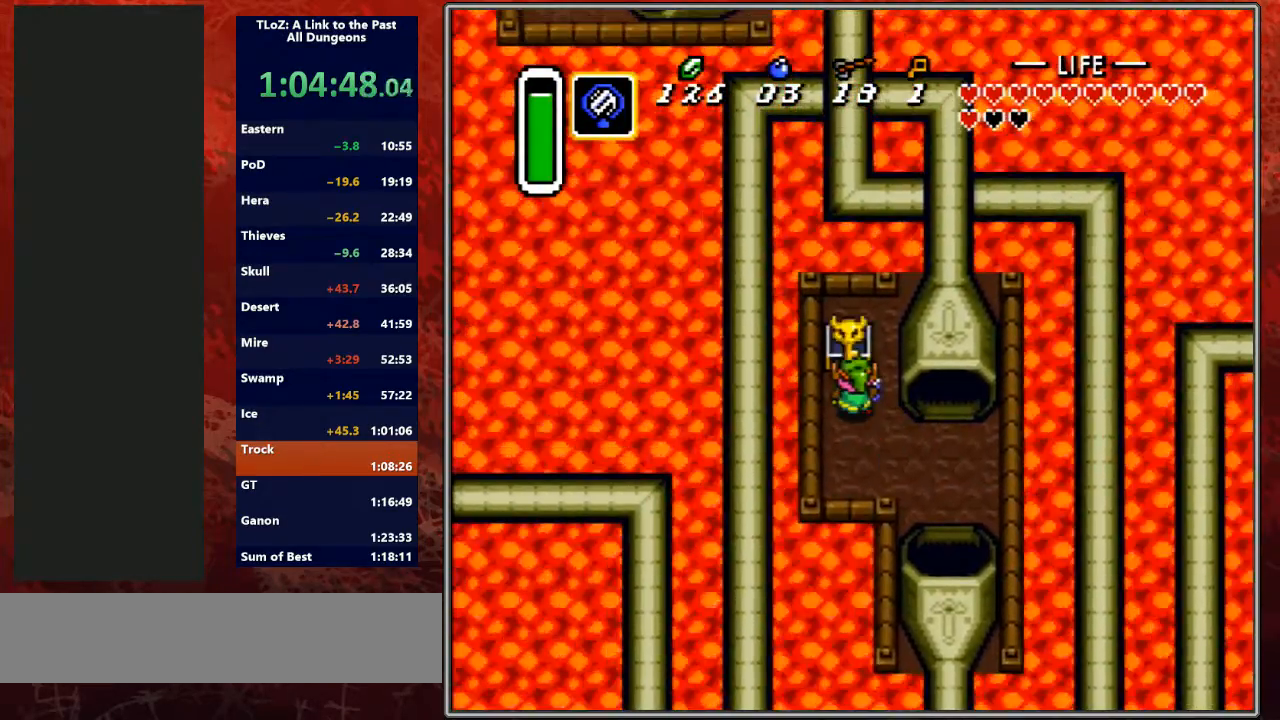
{"buttons": ["Y"], "events": [[33, "DPAD_UP", "up"], [100, "A", "up"], [200, "Y", "down"], [233, "R1", "down"], [267, "L1", "down"], [267, "Y", "up"], [300, "R1", "up"], [333, "L1", "up"], [367, "Y", "down"], [400, "R1", "down"], [500, "R1", "up"]]}
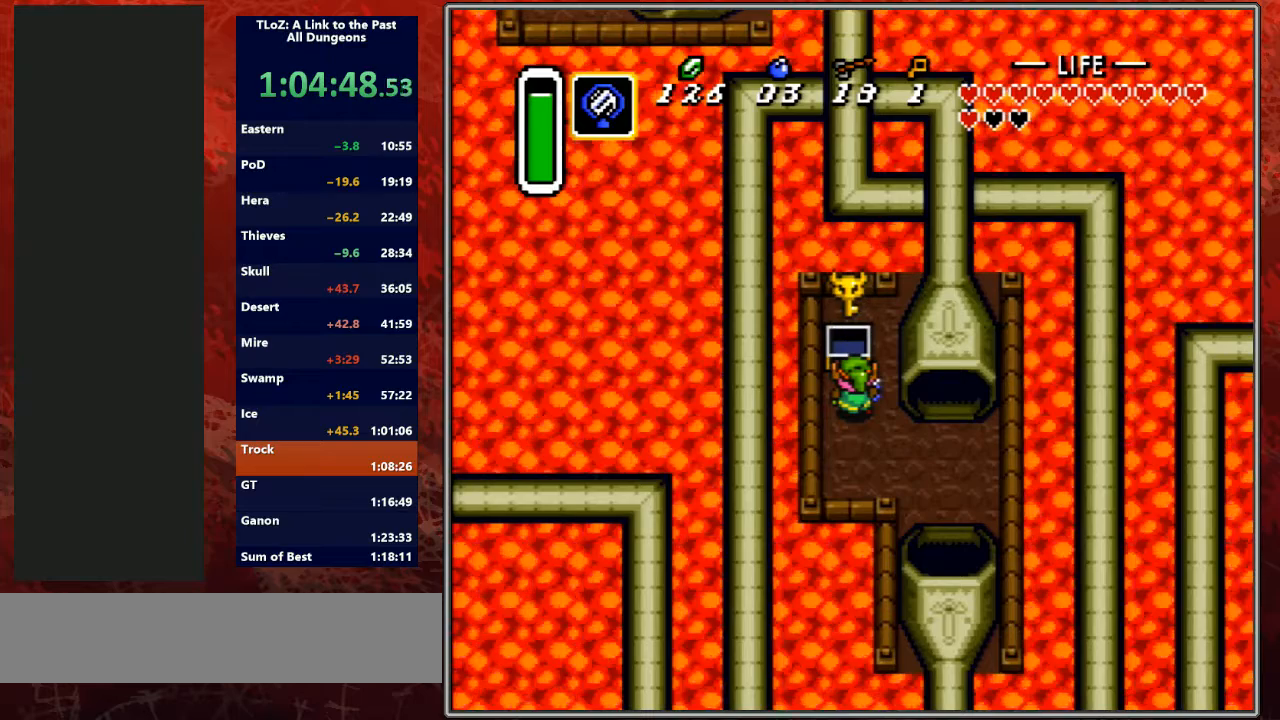
{"buttons": ["Y", "L1", "R1"], "events": [[33, "L1", "down"], [133, "L1", "up"], [133, "R1", "down"], [200, "R1", "up"], [200, "Y", "up"], [233, "L1", "down"], [300, "R1", "down"], [300, "Y", "down"], [333, "L1", "up"], [367, "R1", "up"], [367, "Y", "up"], [433, "Y", "down"], [467, "L1", "down"], [467, "R1", "down"]]}
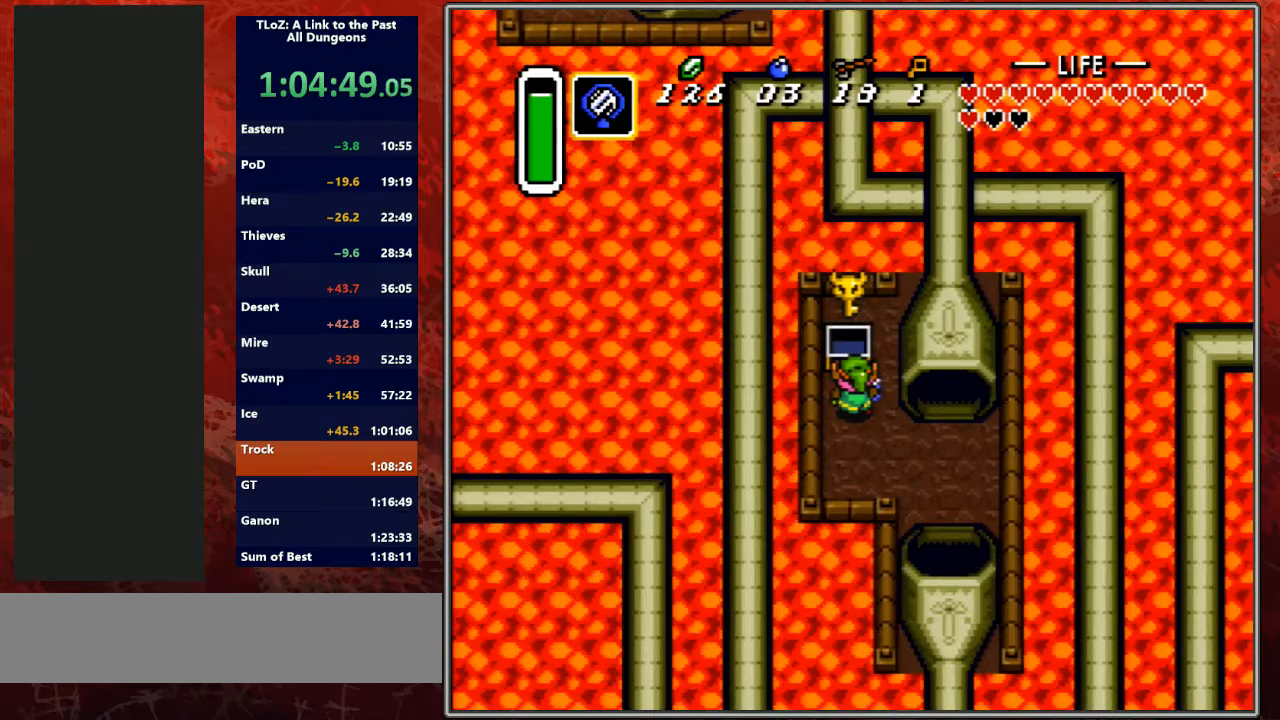
{"buttons": ["Y", "L1", "R1"], "events": [[33, "R1", "up"], [33, "Y", "up"], [67, "L1", "up"], [133, "Y", "down"], [167, "R1", "down"], [233, "L1", "down"], [233, "R1", "up"], [233, "Y", "up"], [300, "L1", "up"], [300, "R1", "down"], [300, "Y", "down"], [400, "R1", "up"], [400, "Y", "up"], [433, "L1", "down"], [467, "Y", "down"], [500, "R1", "down"]]}